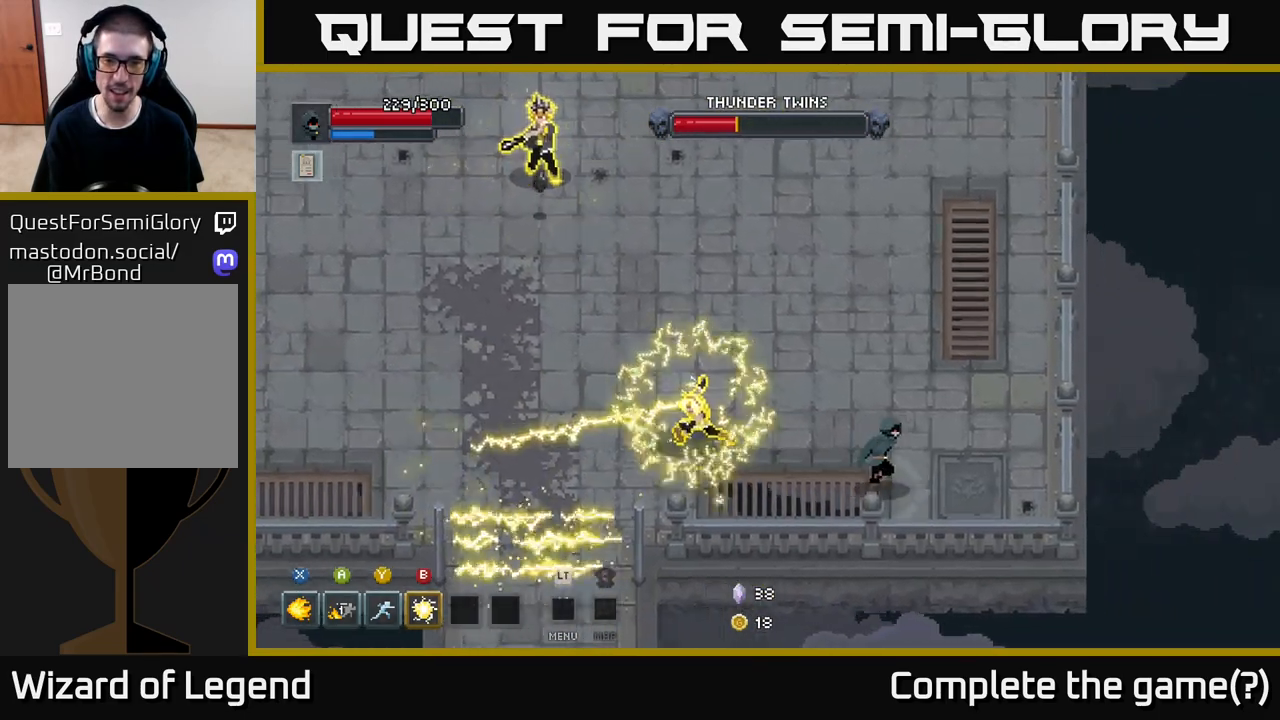
Gameplay with a controller (Xbox layout); each line is a JSON object with the inputs held at the frame after it. "events" lists button and stick changes between this image and that frame as [ms after this image, input, new state], when the widget could be followed in between.
{"buttons": [], "left_stick": "up-right", "right_stick": "center", "events": [[150, "left_stick", "up-right"]]}
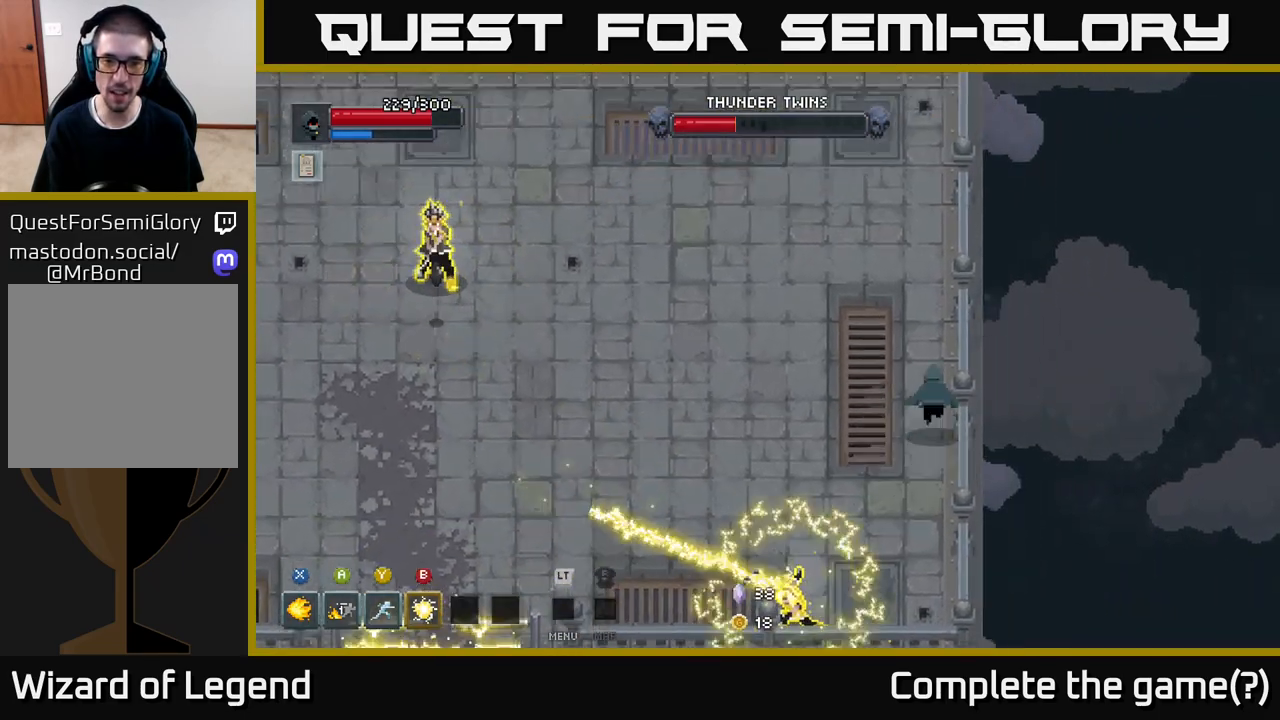
{"buttons": [], "left_stick": "up", "right_stick": "center", "events": [[17, "left_stick", "up"]]}
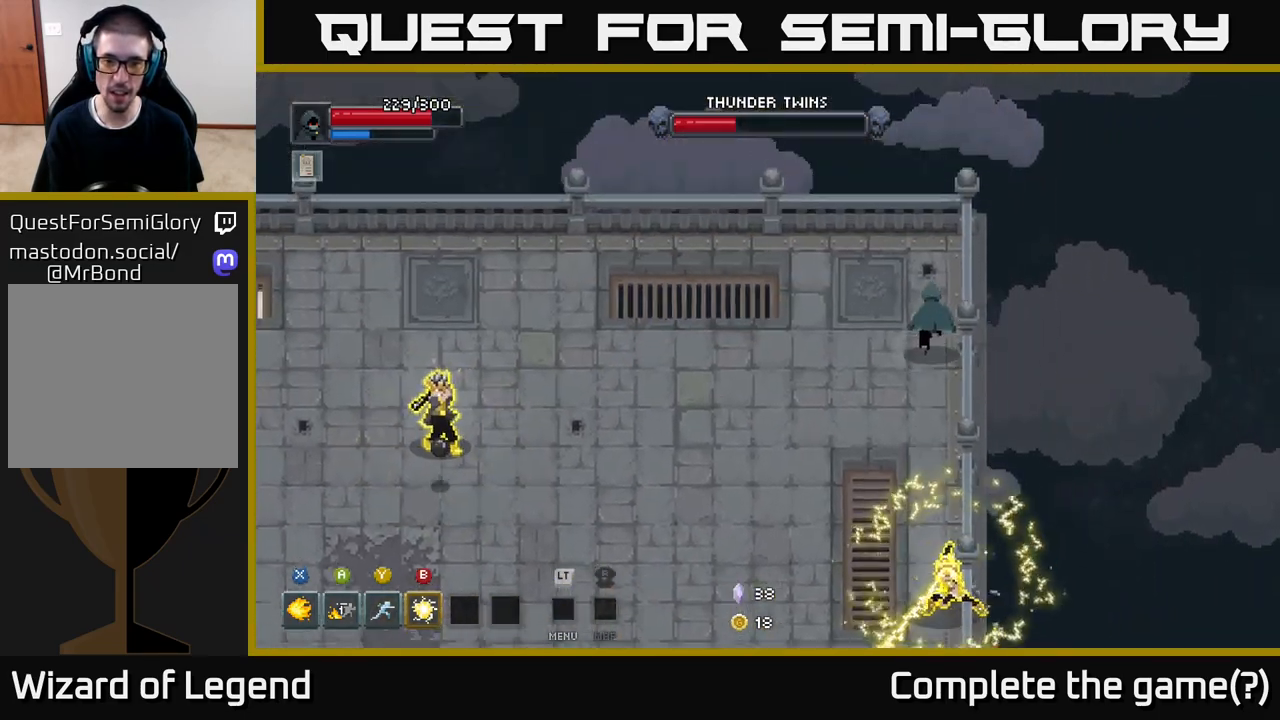
{"buttons": [], "left_stick": "left", "right_stick": "center", "events": [[33, "left_stick", "up-left"], [200, "left_stick", "left"]]}
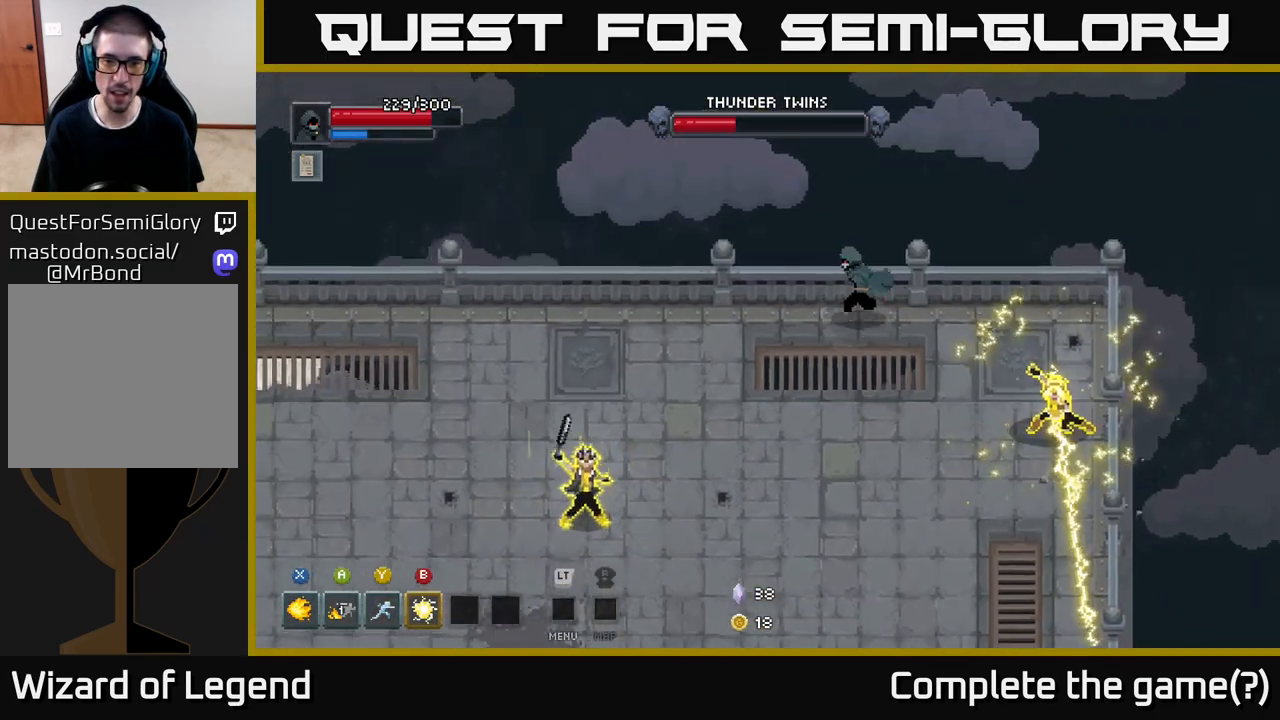
{"buttons": [], "left_stick": "left", "right_stick": "center", "events": []}
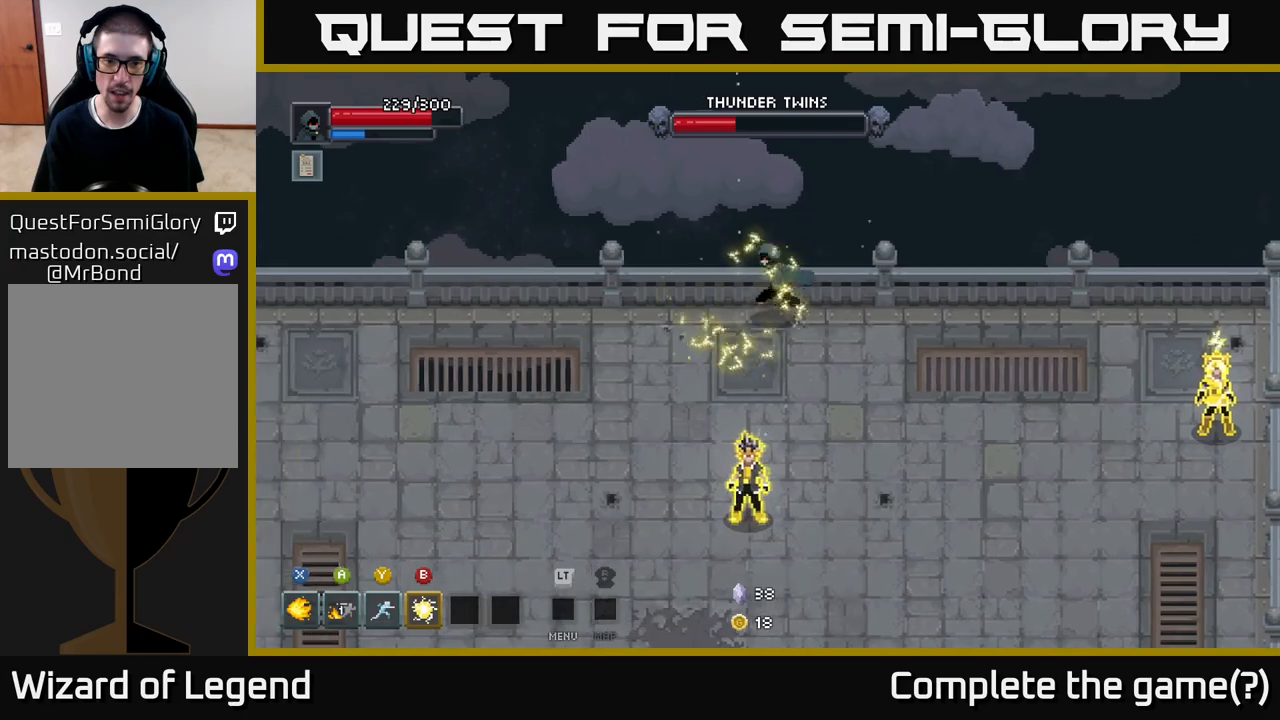
{"buttons": [], "left_stick": "down-left", "right_stick": "center", "events": [[367, "left_stick", "down-left"]]}
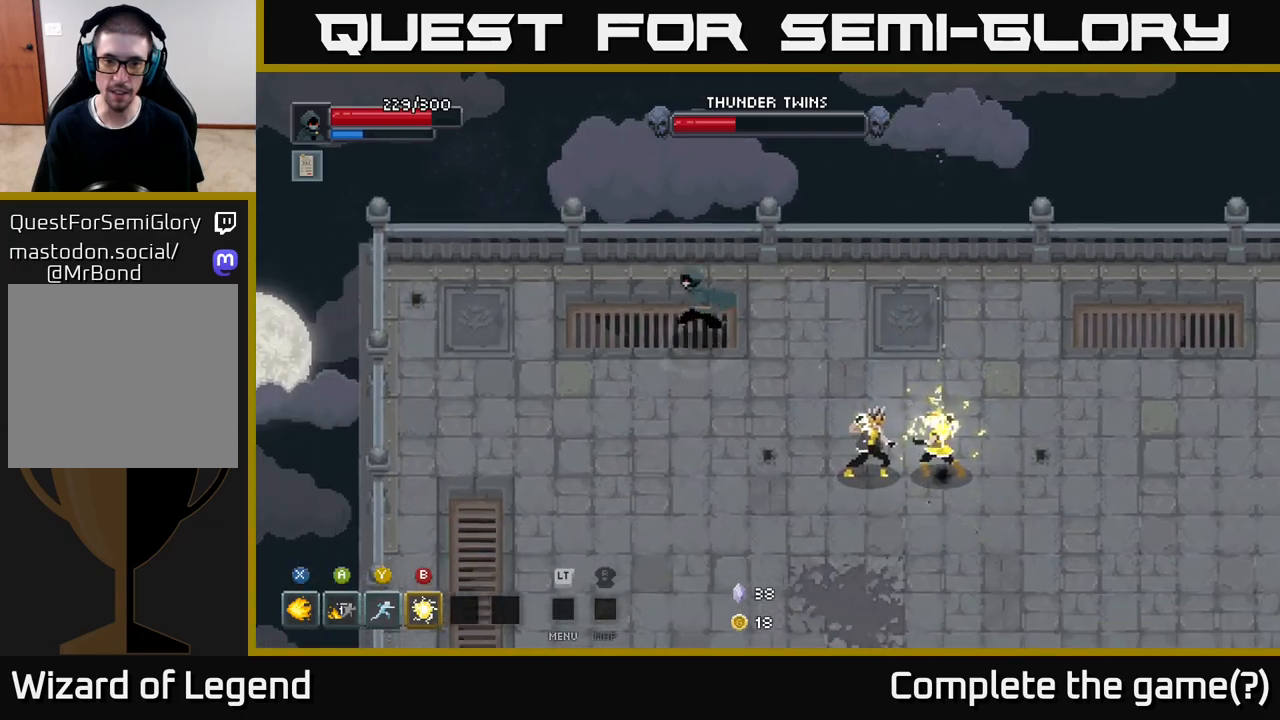
{"buttons": ["X"], "left_stick": "right", "right_stick": "center", "events": [[200, "left_stick", "down-right"], [283, "left_stick", "right"], [317, "X", "down"]]}
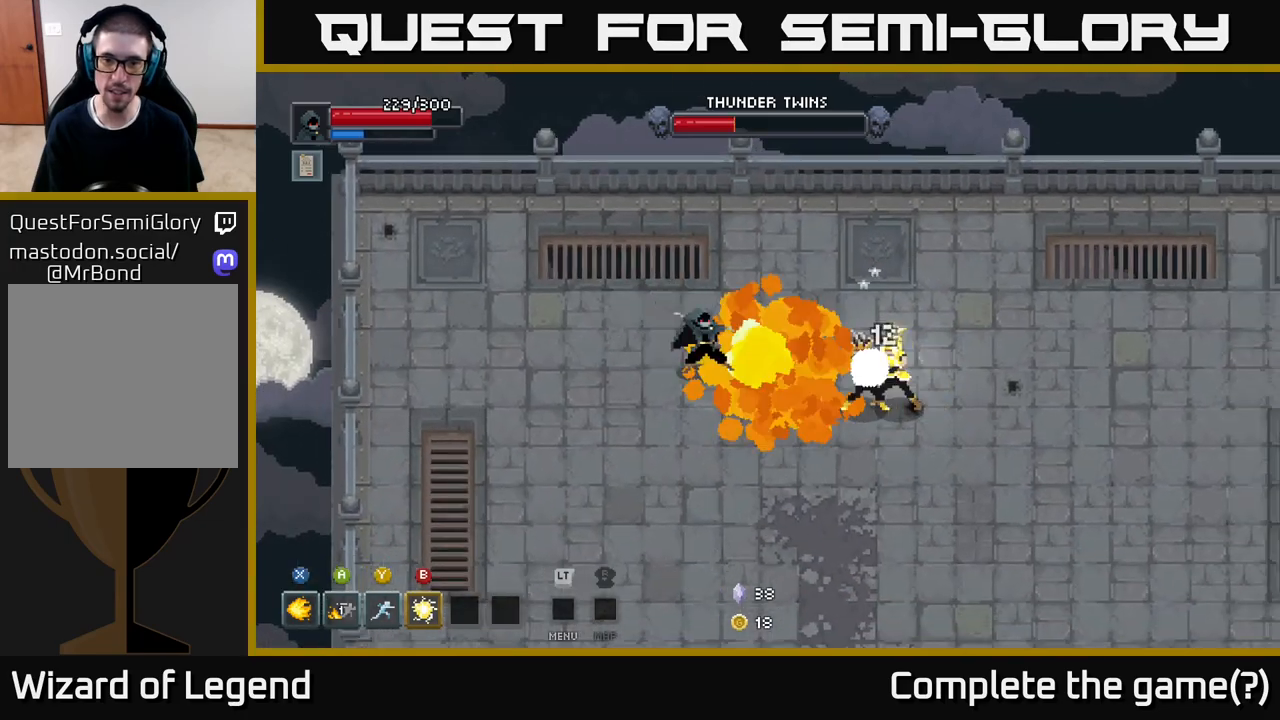
{"buttons": ["X"], "left_stick": "right", "right_stick": "center", "events": []}
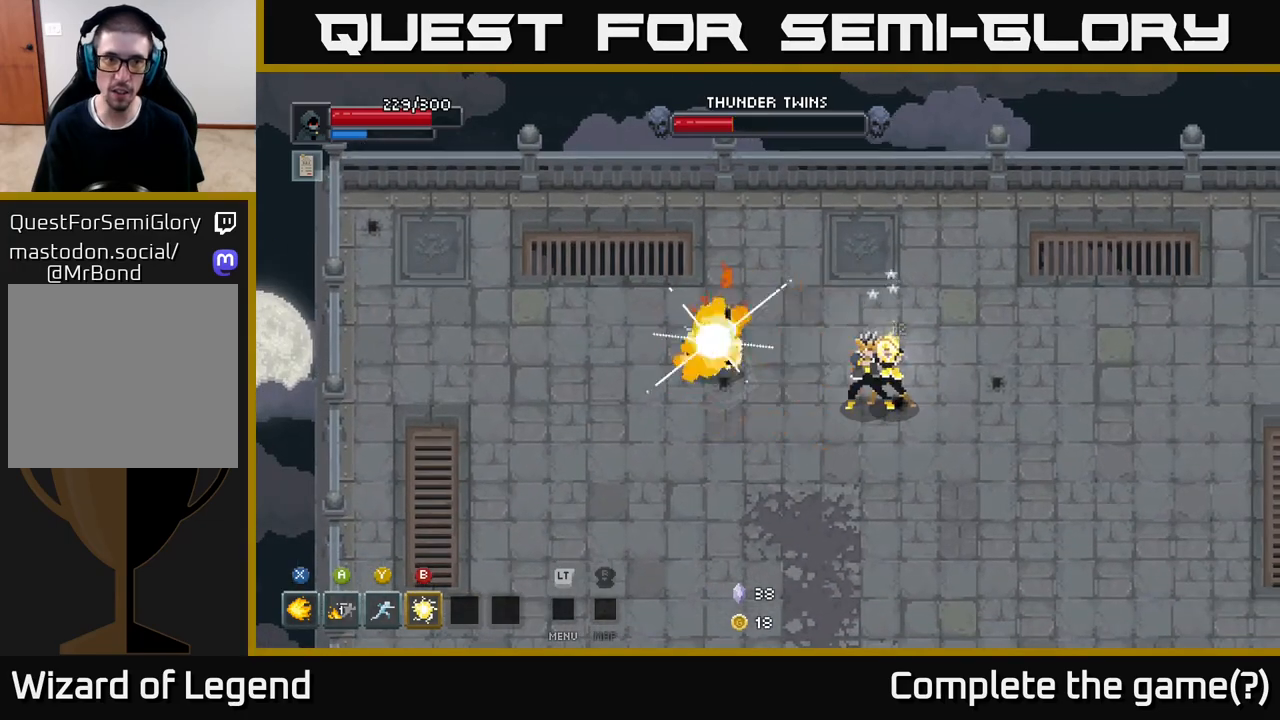
{"buttons": [], "left_stick": "center", "right_stick": "center", "events": [[183, "X", "up"], [300, "Y", "down"], [333, "left_stick", "center"], [400, "Y", "up"]]}
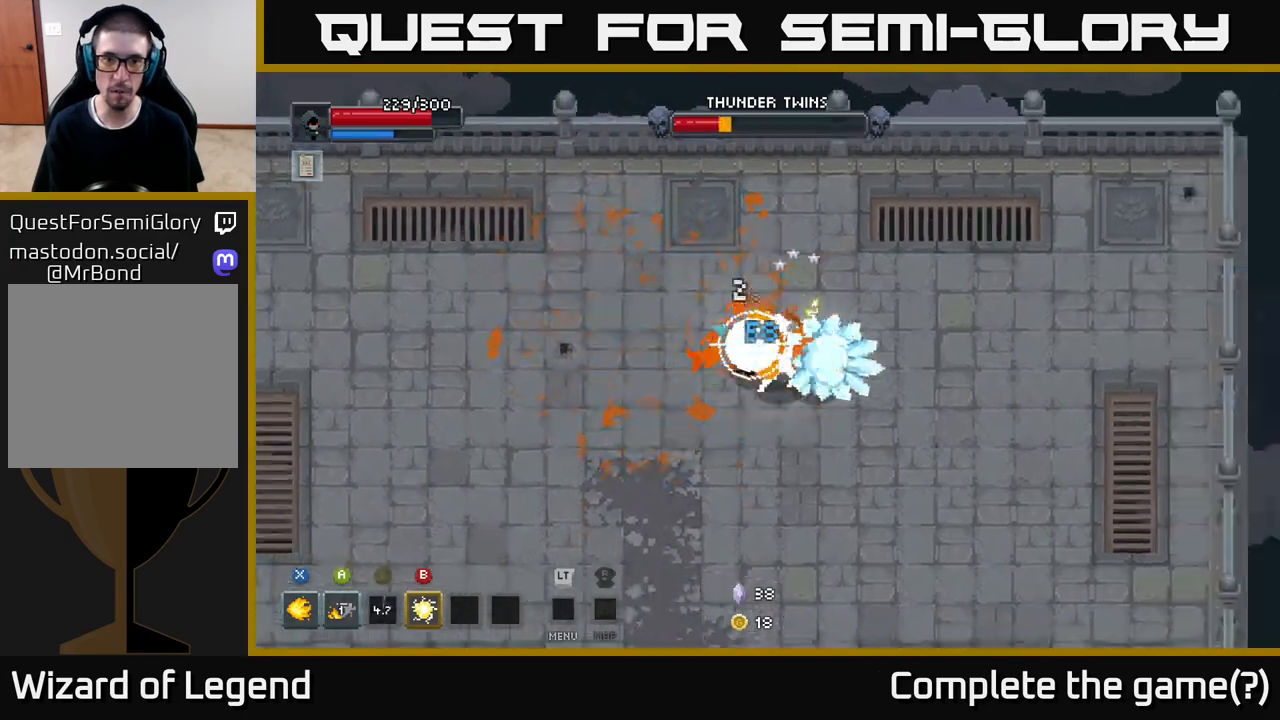
{"buttons": [], "left_stick": "right", "right_stick": "center", "events": [[167, "left_stick", "right"], [283, "left_stick", "left"], [467, "left_stick", "right"]]}
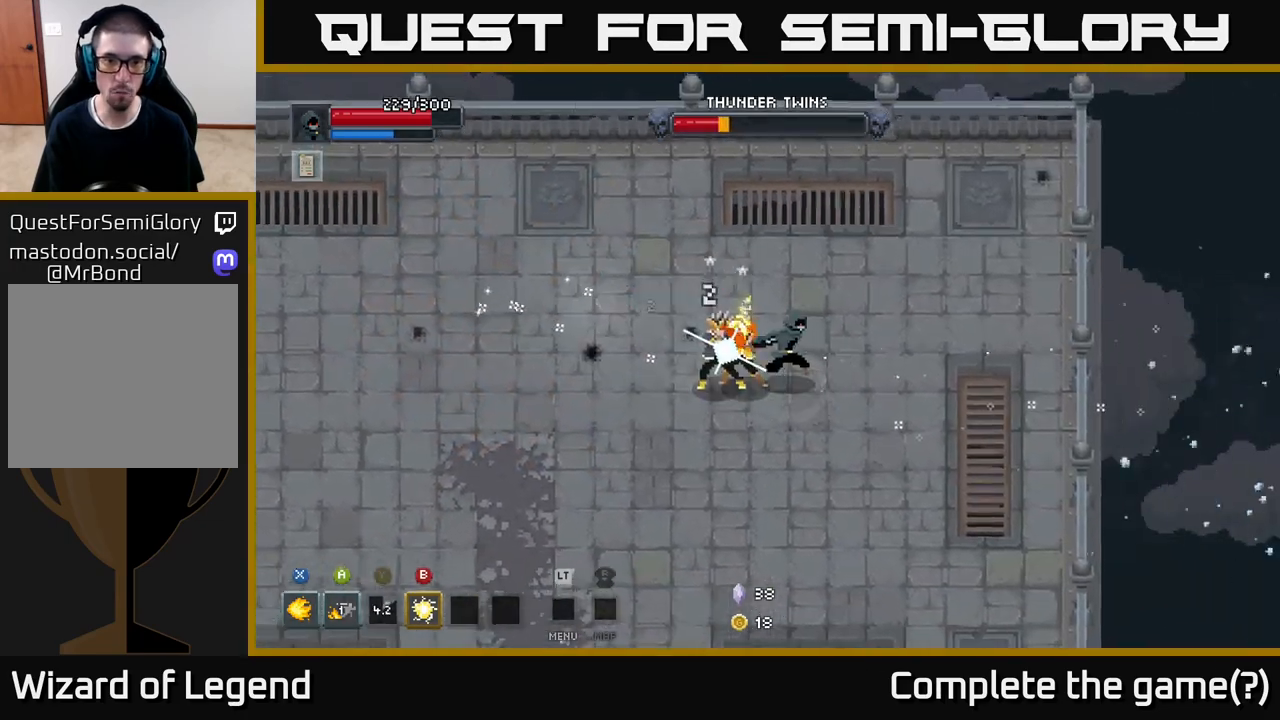
{"buttons": [], "left_stick": "center", "right_stick": "center", "events": [[67, "left_stick", "down-right"], [183, "left_stick", "up-left"], [233, "left_stick", "left"], [250, "B", "down"], [317, "B", "up"], [483, "left_stick", "center"]]}
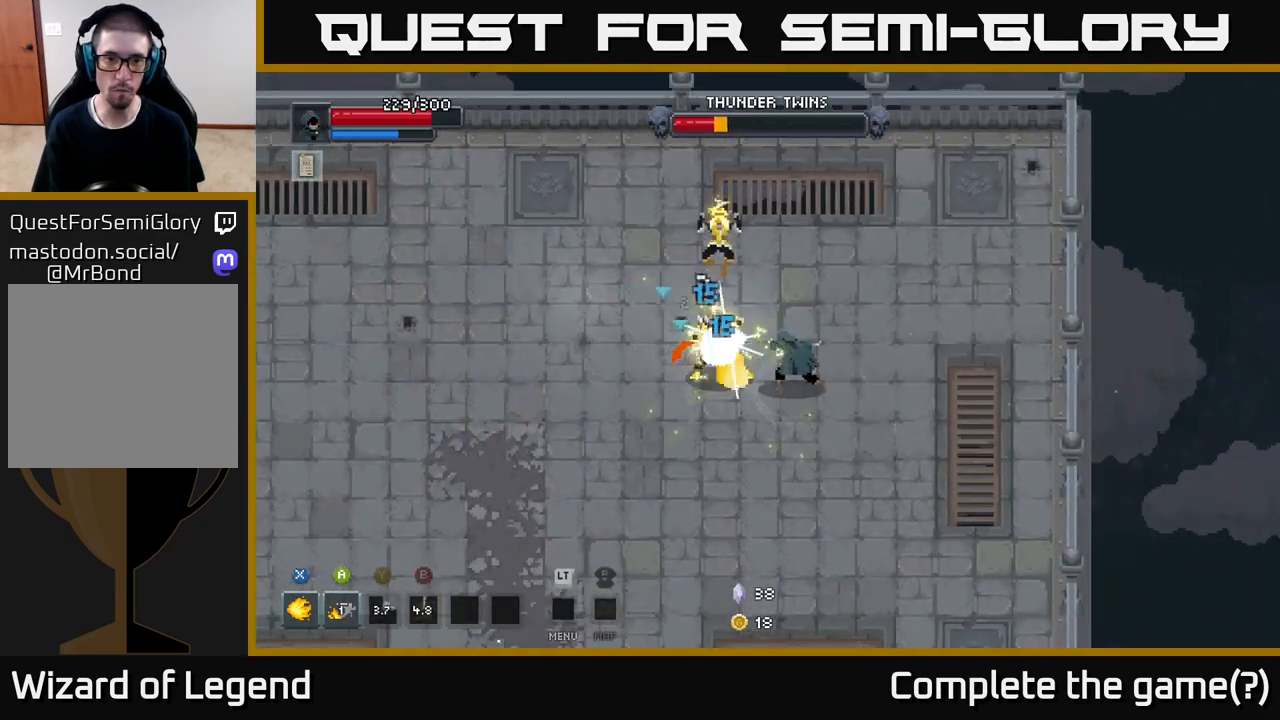
{"buttons": ["X"], "left_stick": "center", "right_stick": "center", "events": [[100, "left_stick", "left"], [150, "X", "down"], [283, "left_stick", "center"]]}
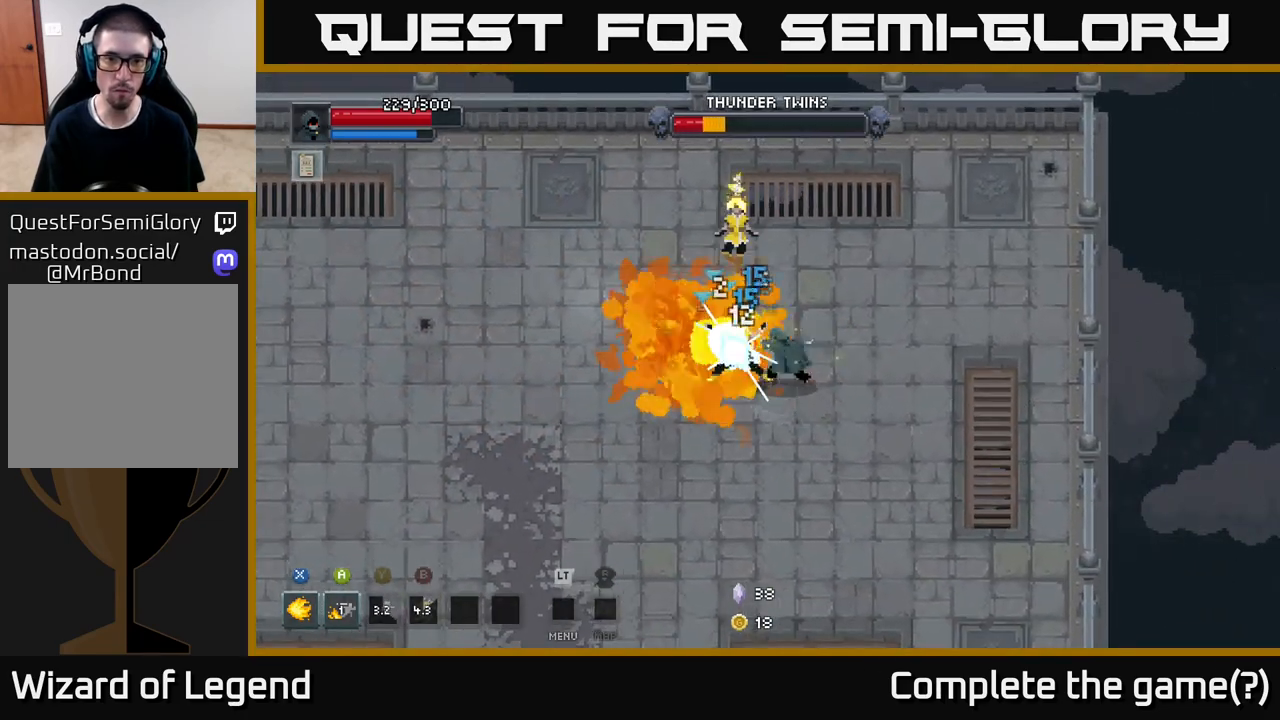
{"buttons": [], "left_stick": "down", "right_stick": "center", "events": [[500, "X", "up"], [500, "left_stick", "down"]]}
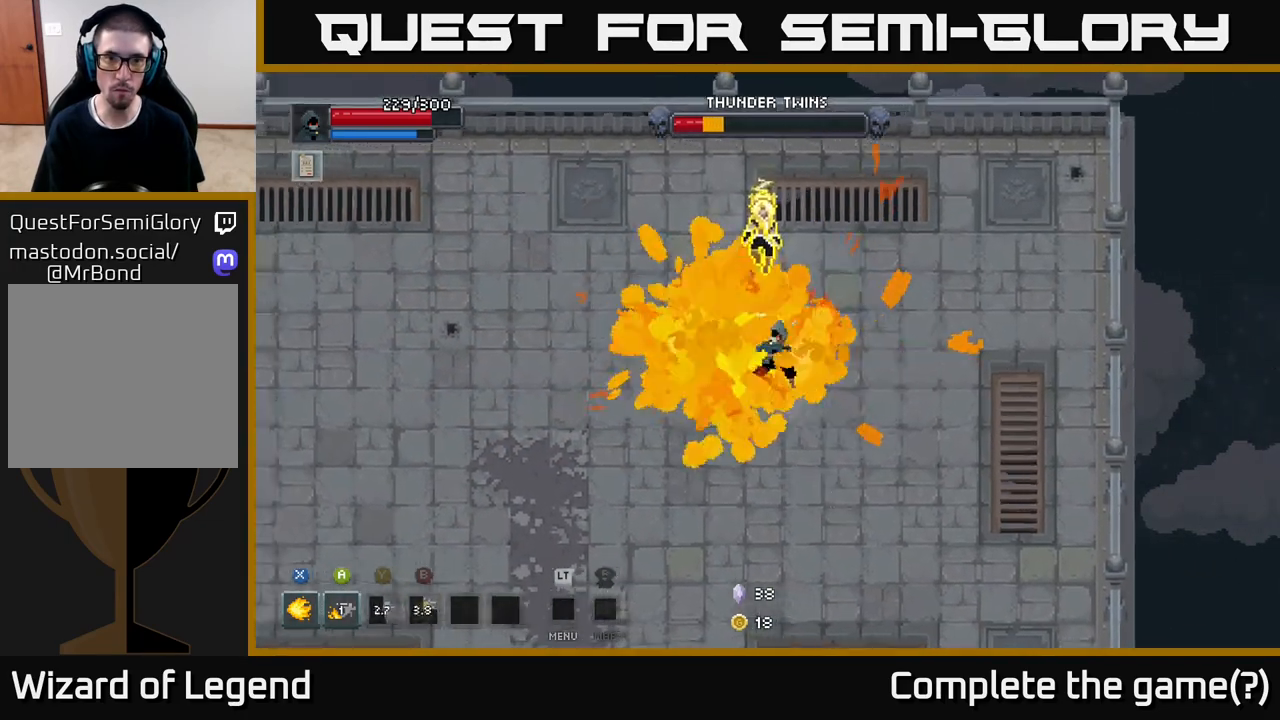
{"buttons": [], "left_stick": "left", "right_stick": "center", "events": [[100, "A", "down"], [183, "left_stick", "down-left"], [200, "A", "up"], [367, "left_stick", "left"]]}
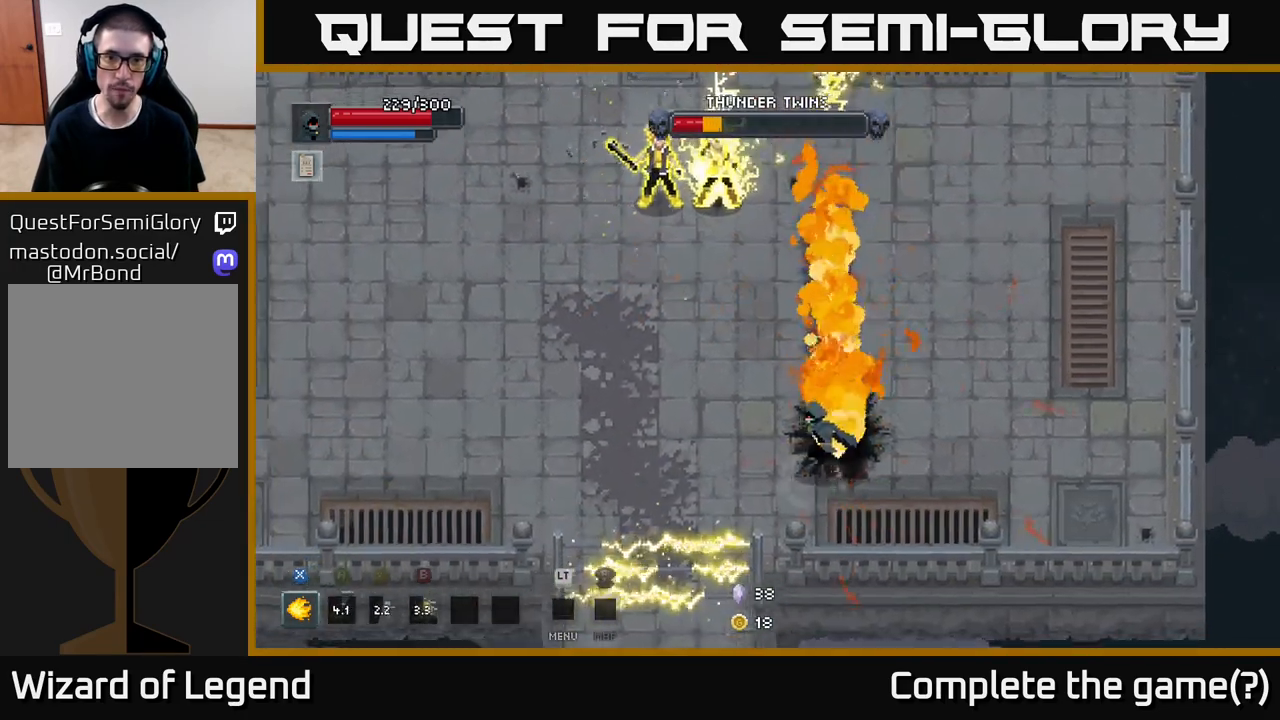
{"buttons": [], "left_stick": "left", "right_stick": "center", "events": []}
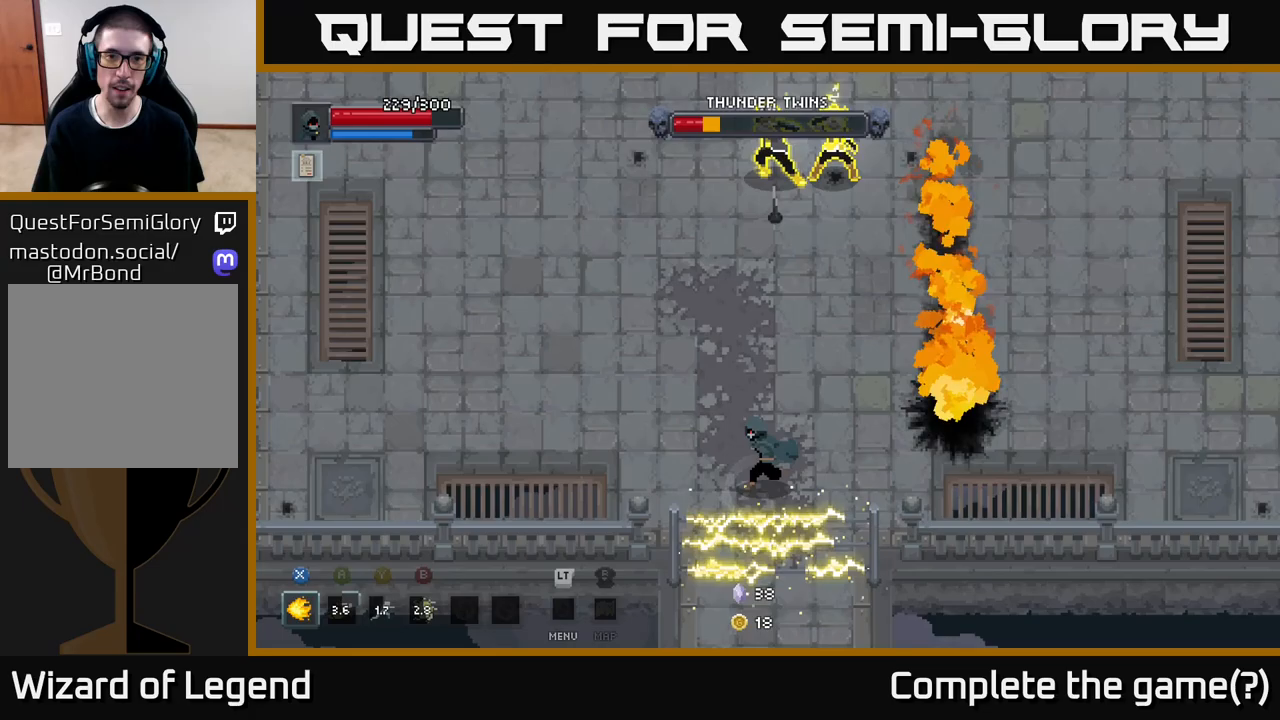
{"buttons": [], "left_stick": "left", "right_stick": "center", "events": []}
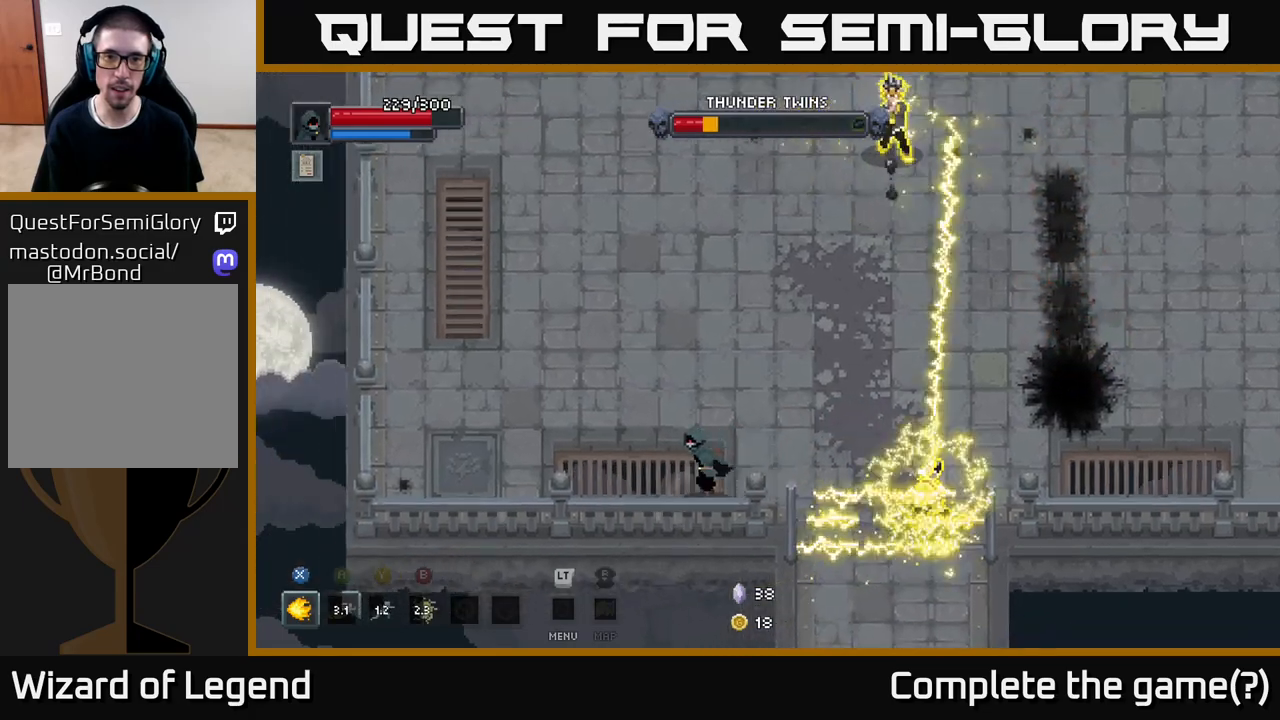
{"buttons": [], "left_stick": "up-left", "right_stick": "center", "events": [[350, "left_stick", "up-left"]]}
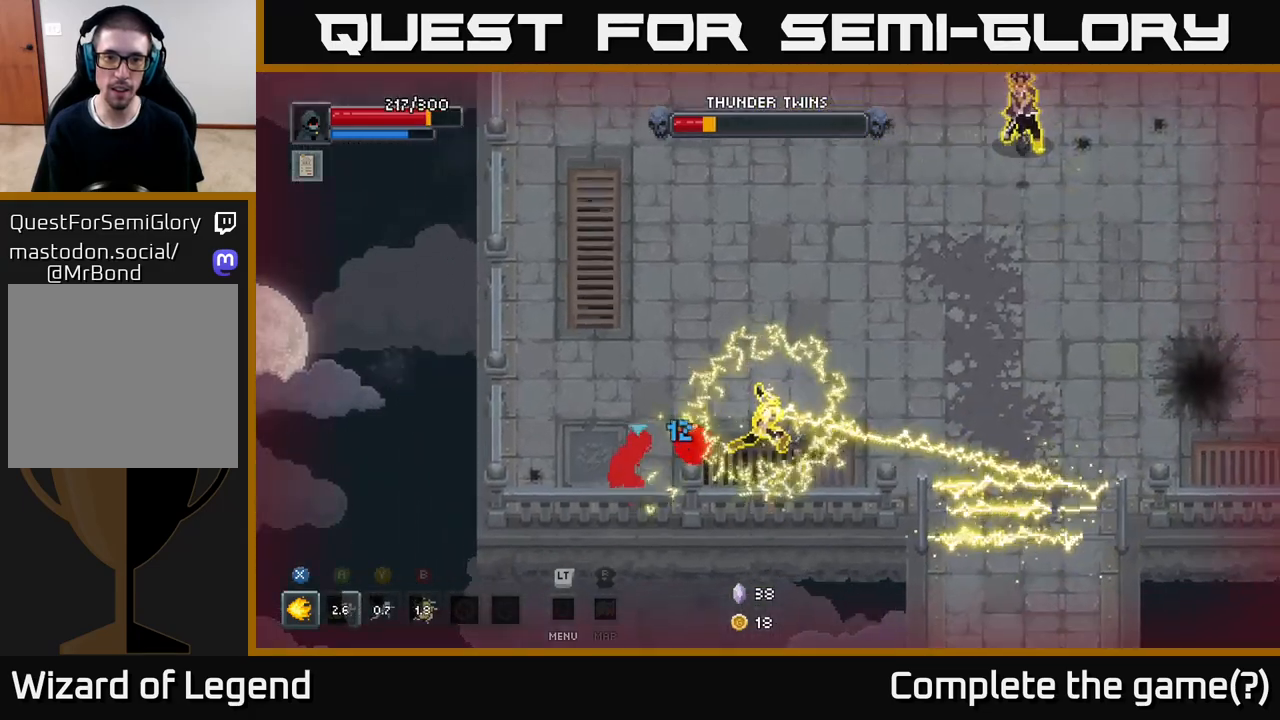
{"buttons": ["A"], "left_stick": "up", "right_stick": "center", "events": [[383, "A", "down"], [400, "left_stick", "up"]]}
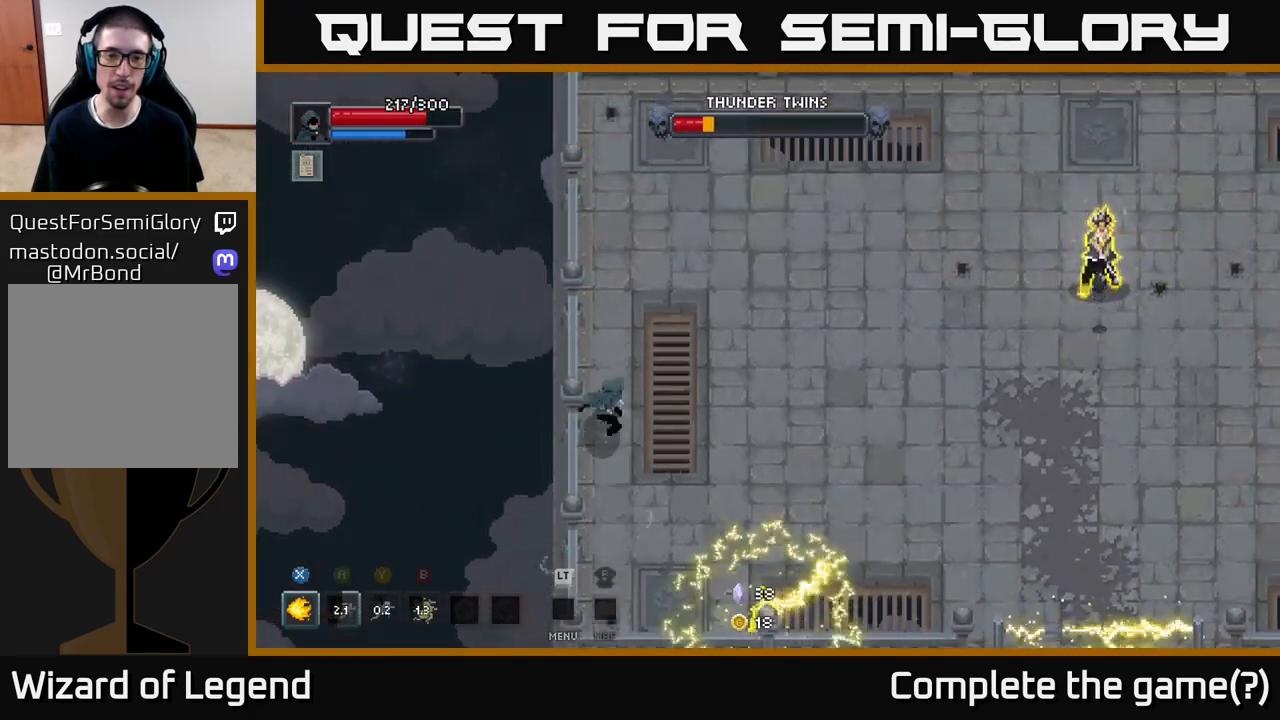
{"buttons": ["A"], "left_stick": "up-right", "right_stick": "center", "events": [[17, "A", "up"], [350, "left_stick", "up-right"], [367, "A", "down"]]}
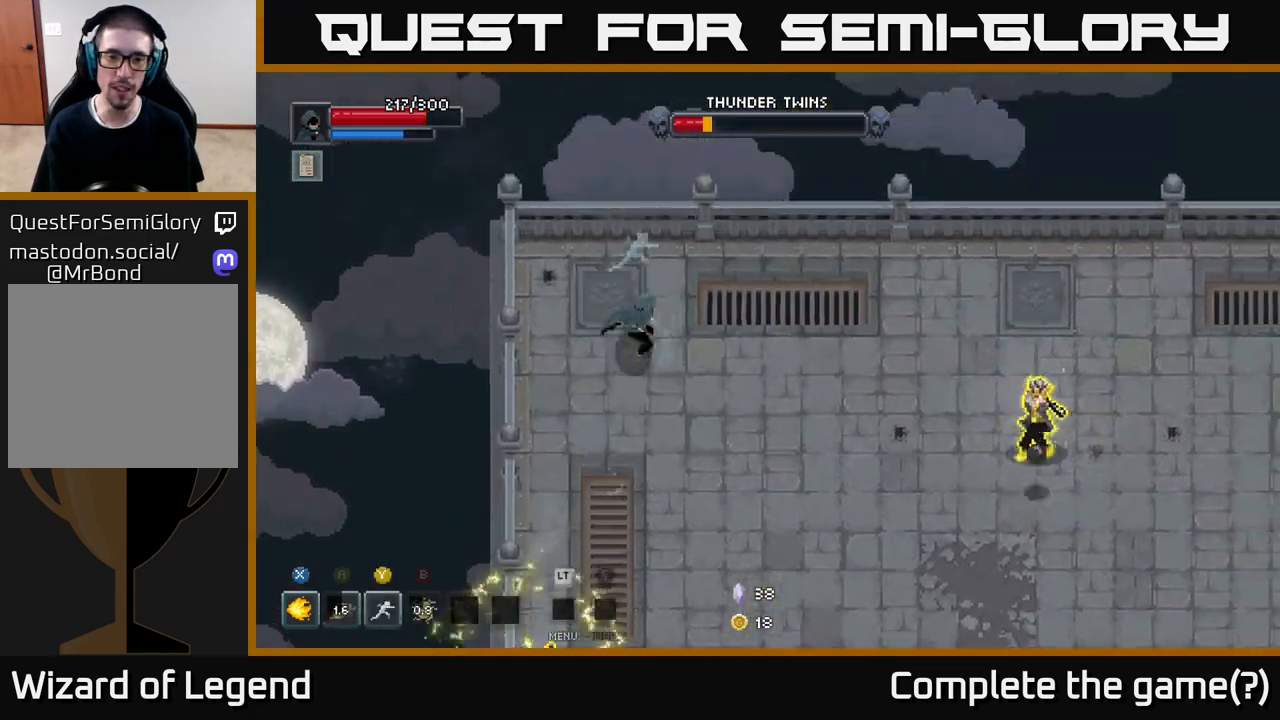
{"buttons": [], "left_stick": "right", "right_stick": "center", "events": [[50, "A", "up"], [450, "left_stick", "right"]]}
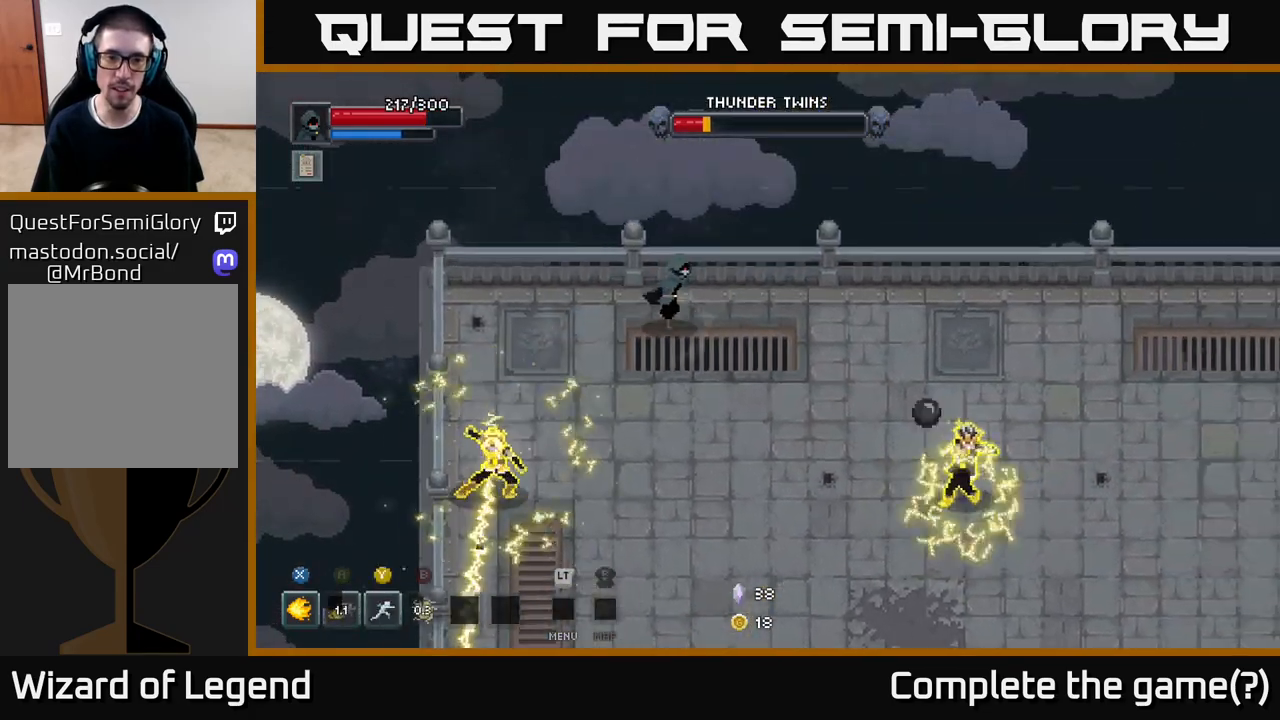
{"buttons": ["A"], "left_stick": "right", "right_stick": "center", "events": [[417, "A", "down"]]}
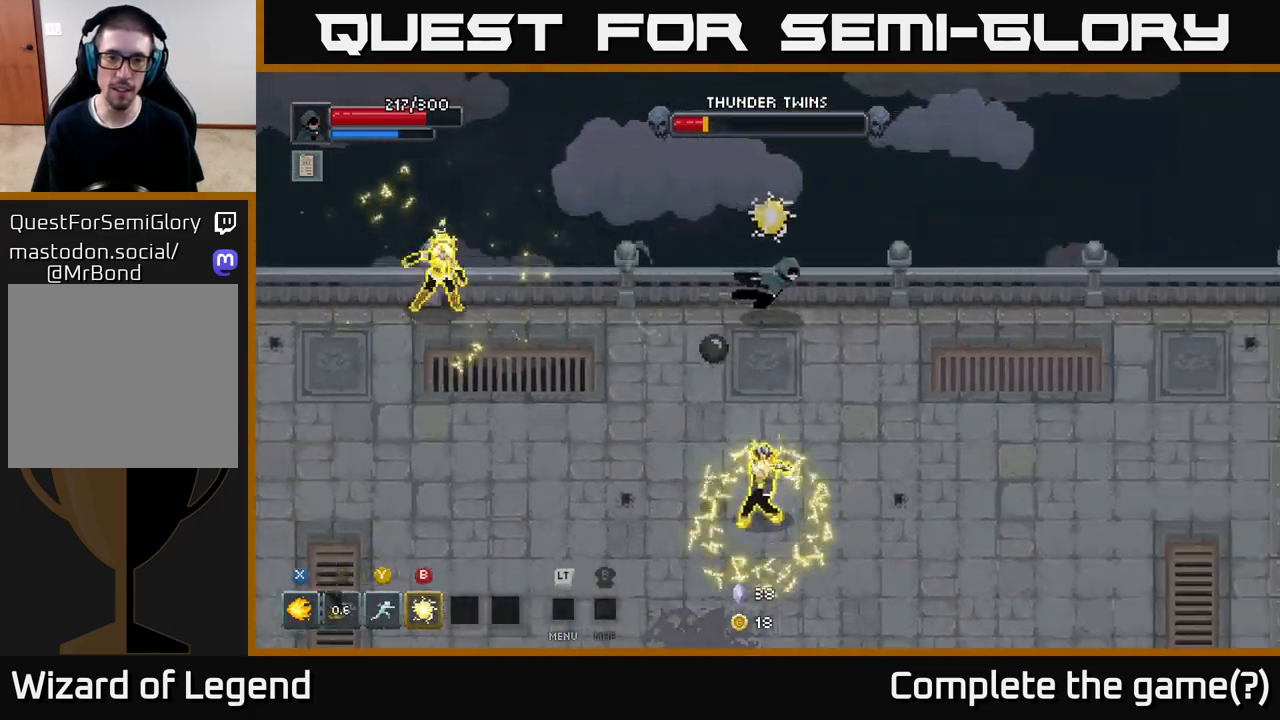
{"buttons": ["A"], "left_stick": "right", "right_stick": "center", "events": [[50, "A", "up"], [450, "A", "down"]]}
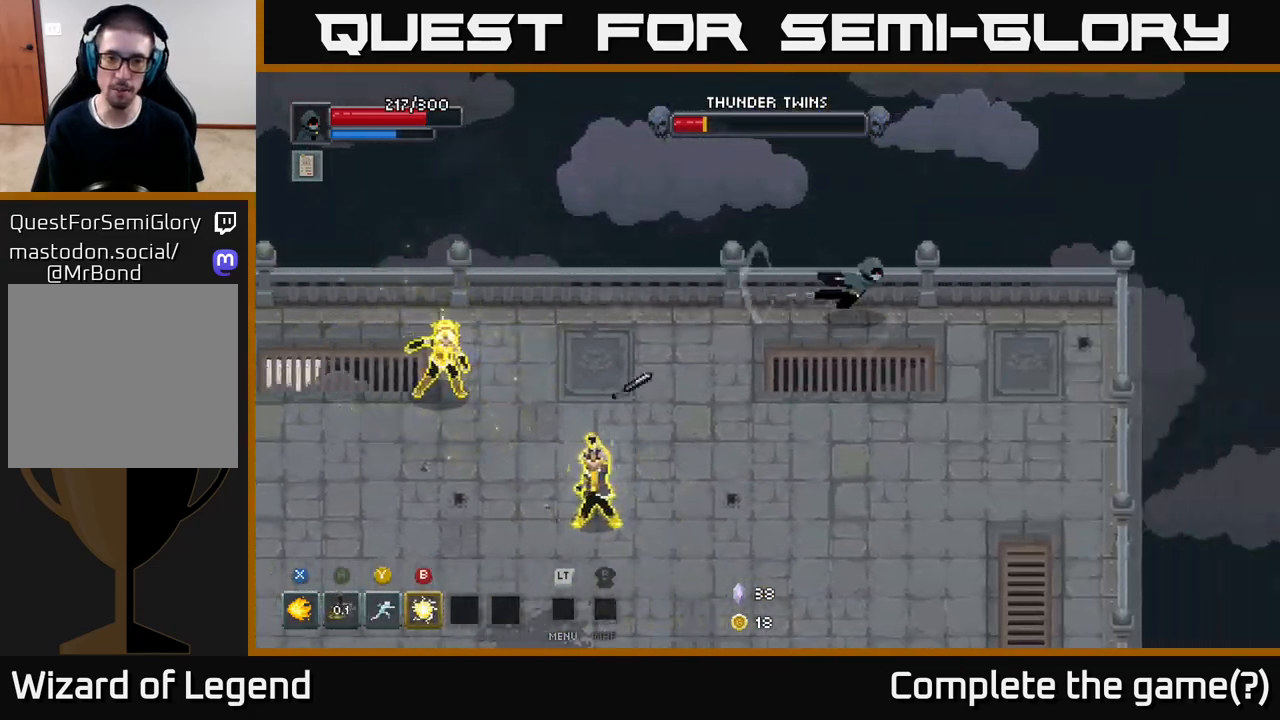
{"buttons": [], "left_stick": "down", "right_stick": "center", "events": [[50, "A", "up"], [283, "left_stick", "down-right"], [450, "left_stick", "down"]]}
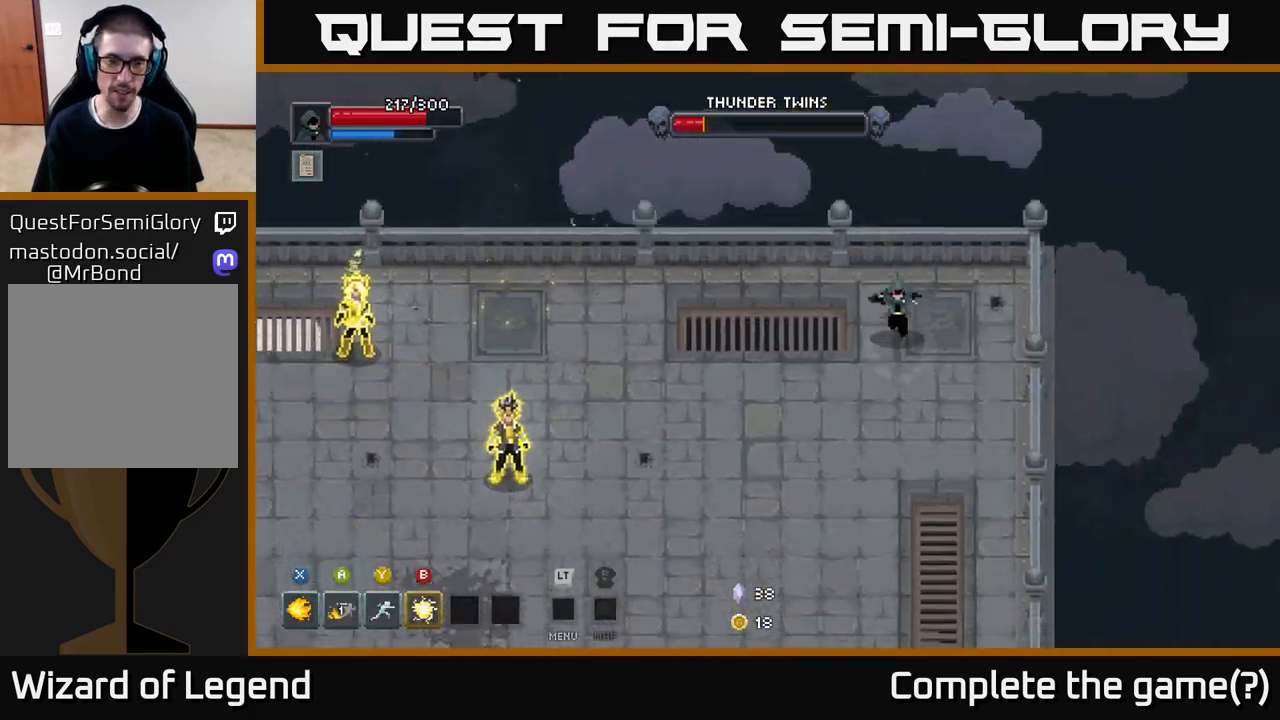
{"buttons": [], "left_stick": "down", "right_stick": "center", "events": []}
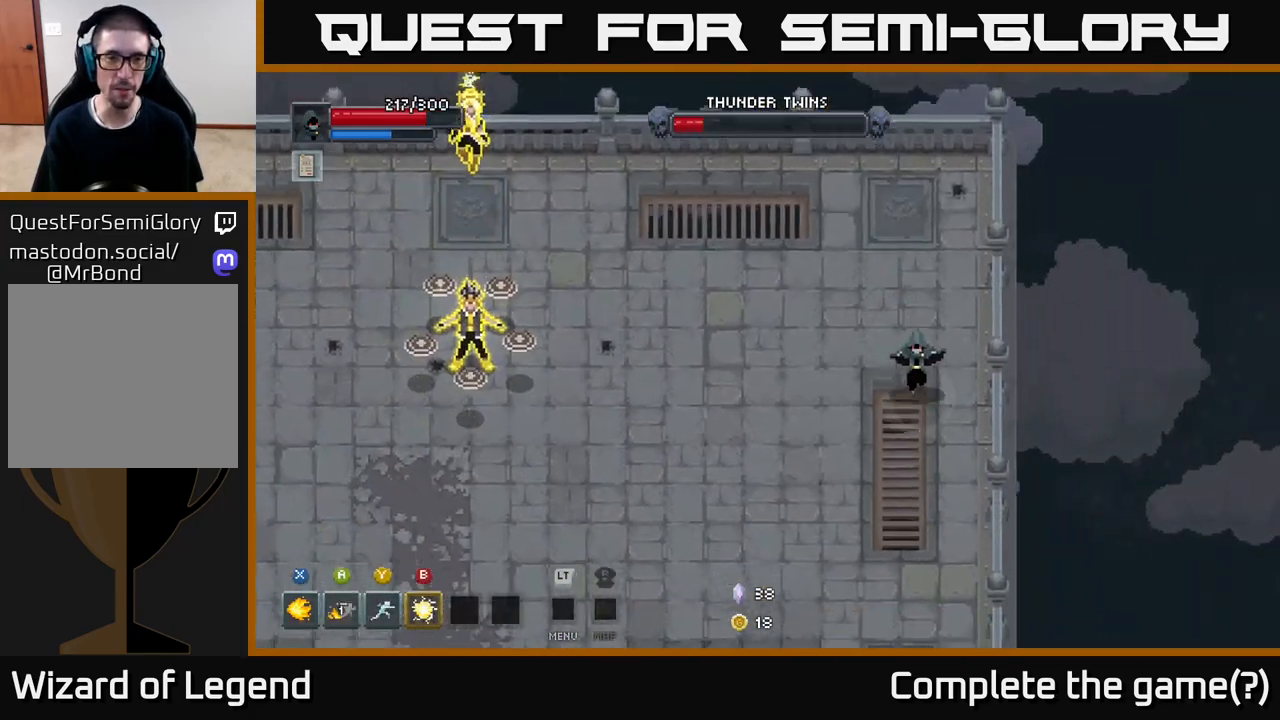
{"buttons": [], "left_stick": "down", "right_stick": "center", "events": []}
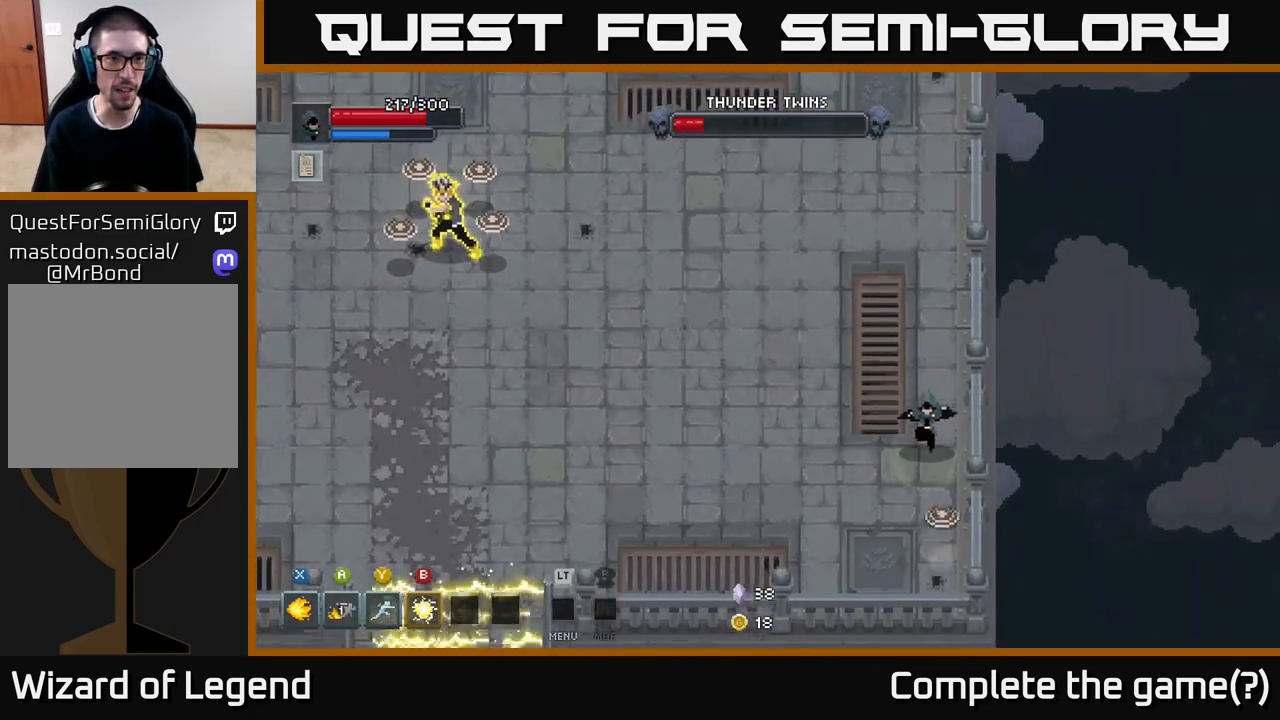
{"buttons": [], "left_stick": "left", "right_stick": "center", "events": [[117, "left_stick", "down-left"], [467, "left_stick", "left"]]}
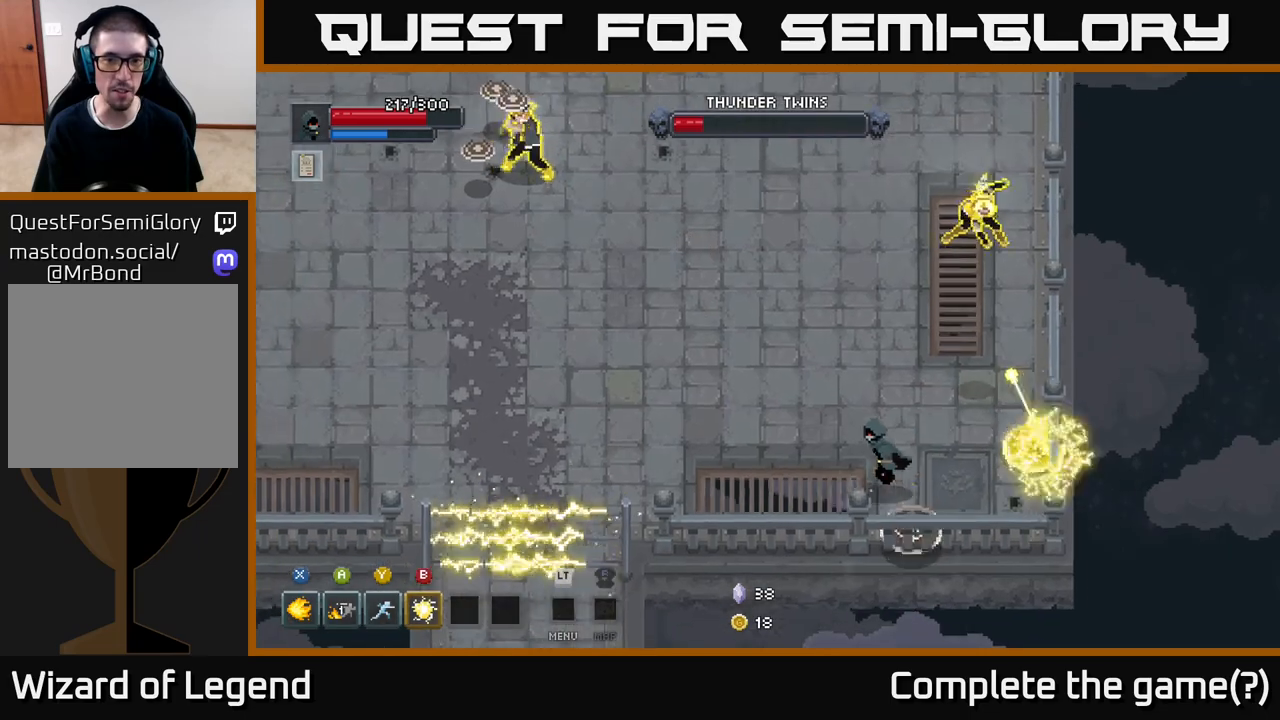
{"buttons": [], "left_stick": "left", "right_stick": "center", "events": []}
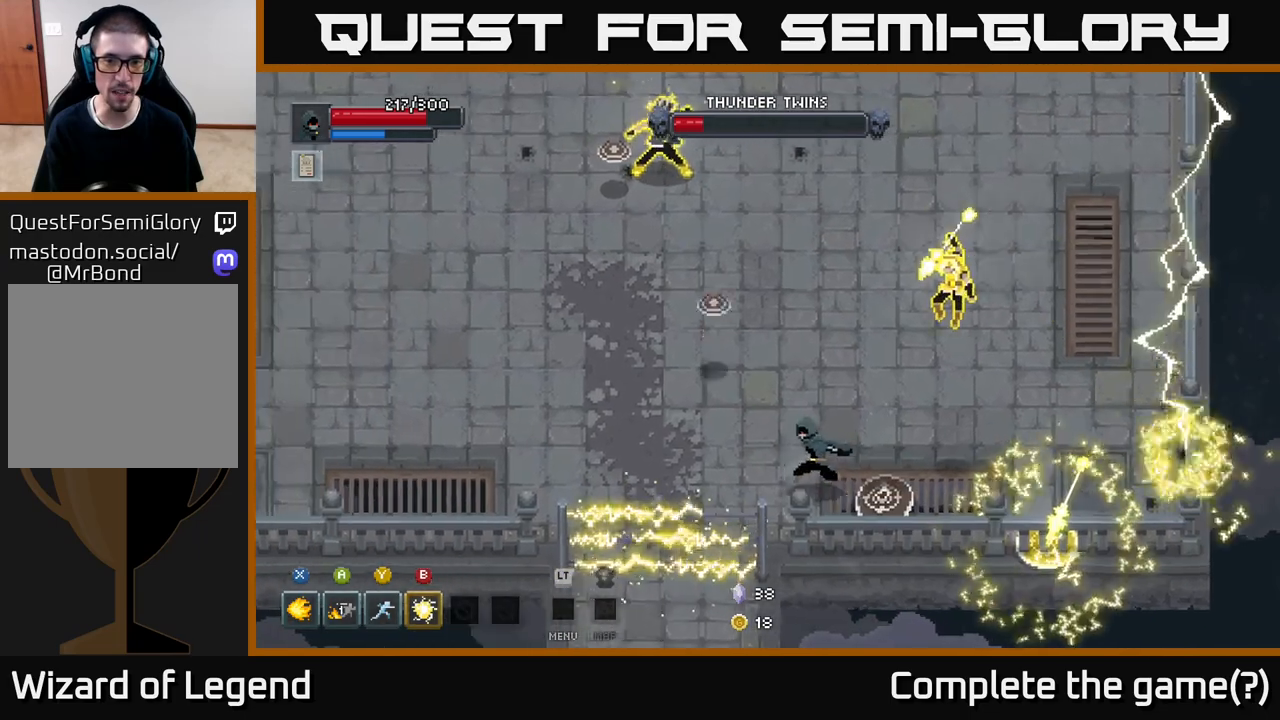
{"buttons": [], "left_stick": "left", "right_stick": "center", "events": []}
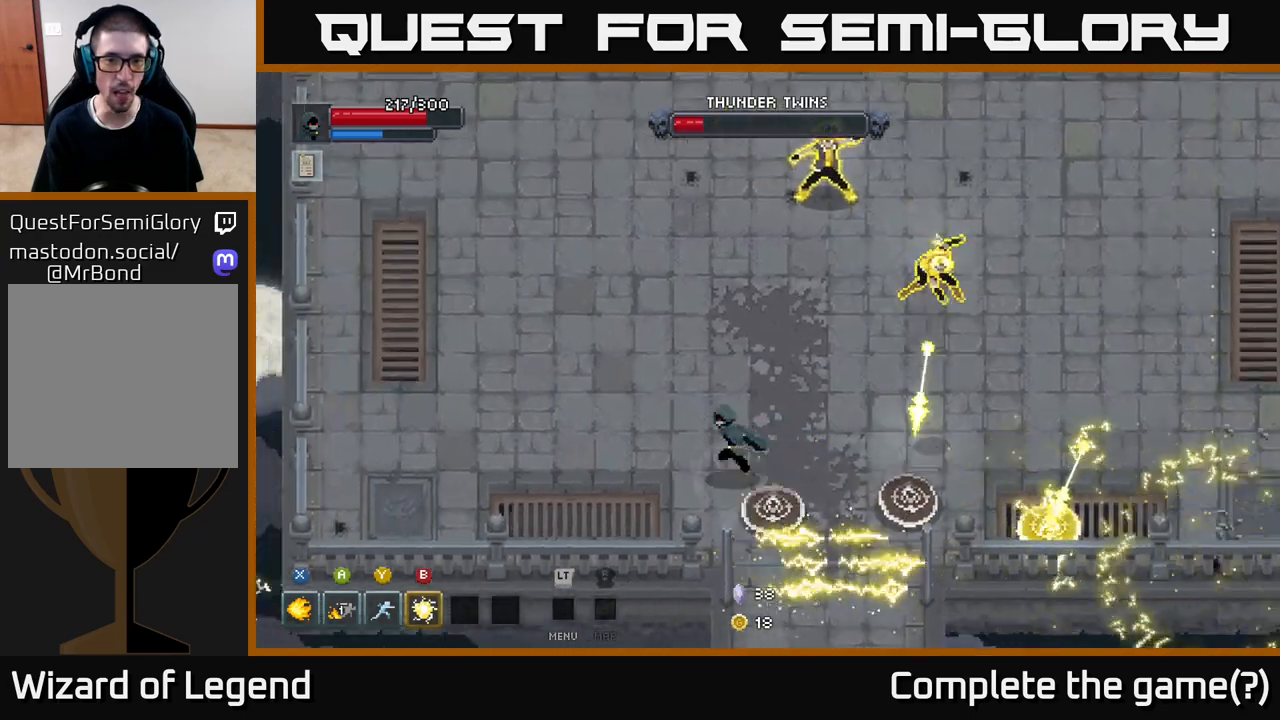
{"buttons": [], "left_stick": "up-left", "right_stick": "center", "events": [[50, "left_stick", "up-left"]]}
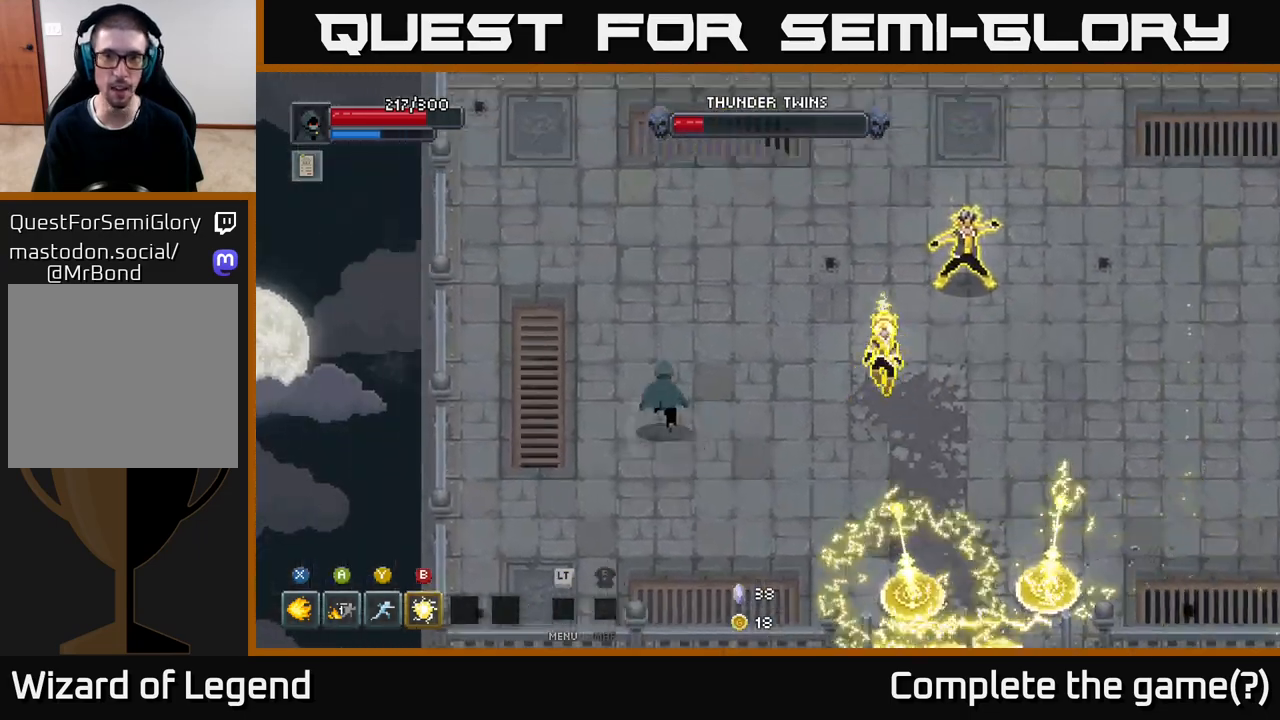
{"buttons": [], "left_stick": "up-right", "right_stick": "center", "events": [[217, "left_stick", "up"], [333, "left_stick", "up-right"]]}
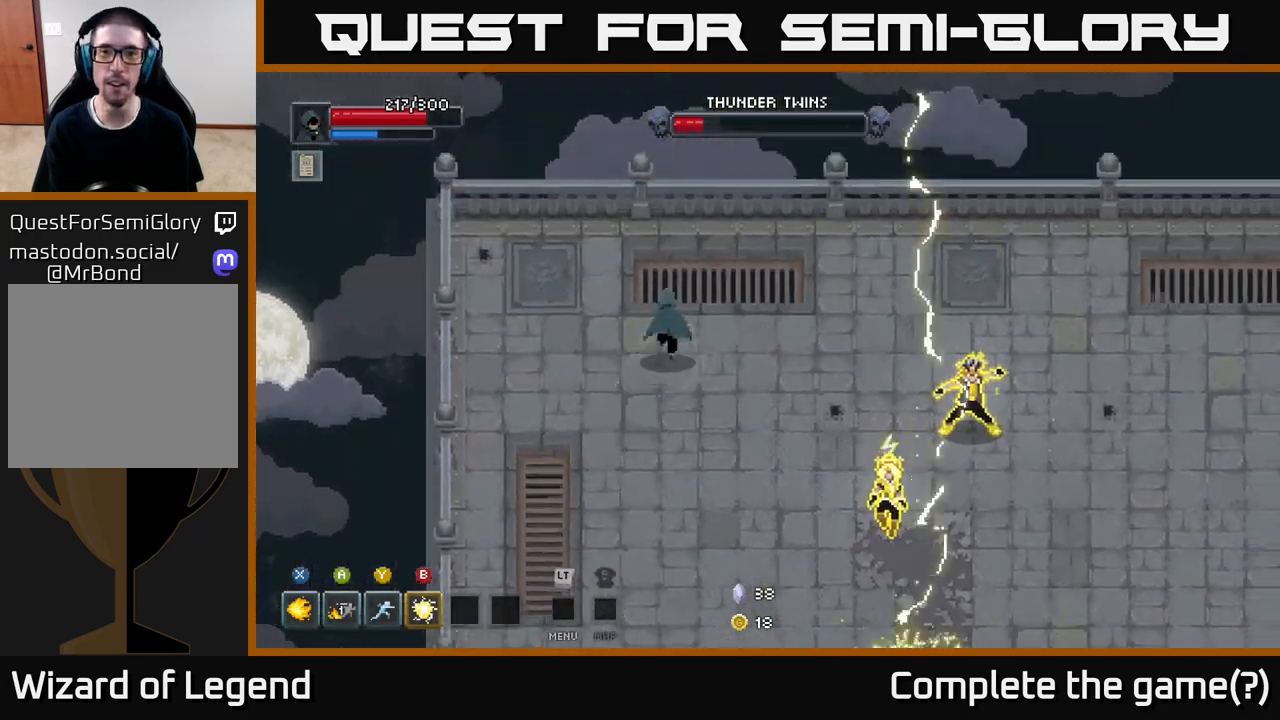
{"buttons": [], "left_stick": "right", "right_stick": "center", "events": [[417, "left_stick", "right"]]}